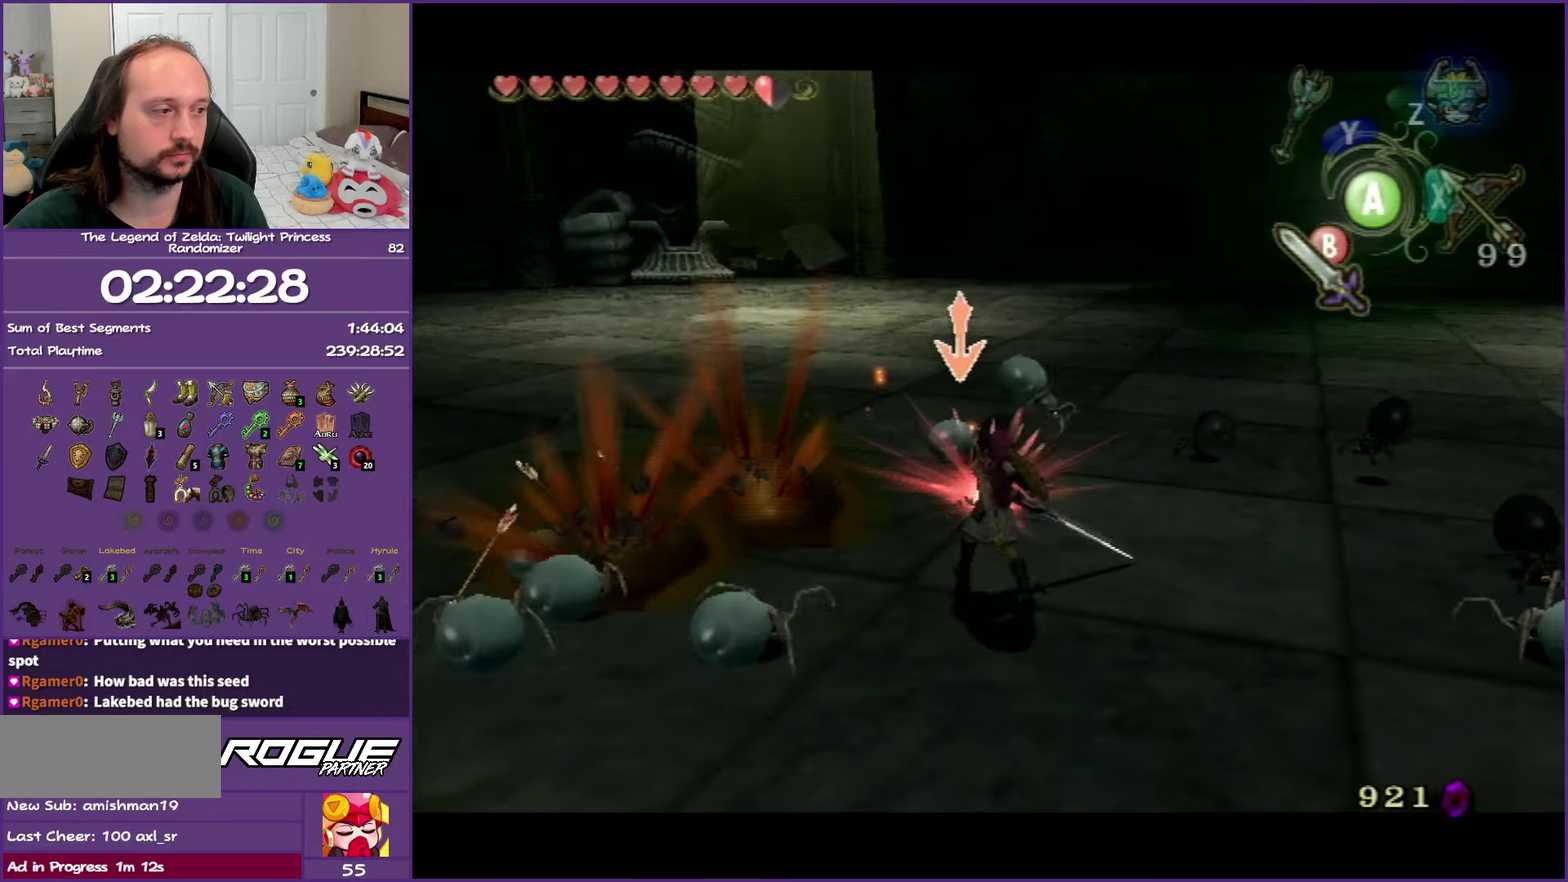
Gameplay with a controller (Nintendo layout); each line is a JSON object with the inputs held at the frame after it. "events" lists button and stick changes between this image and that frame as [ms after this image, input, new state], when the widget could be followed in between. Not read: L3 R3.
{"buttons": ["L1"], "left_stick": "up-right", "right_stick": "center", "events": [[83, "left_stick", "down-left"], [133, "left_stick", "down"], [167, "B", "up"], [233, "left_stick", "up-right"], [350, "left_stick", "down-left"], [400, "left_stick", "down"], [500, "left_stick", "up-right"]]}
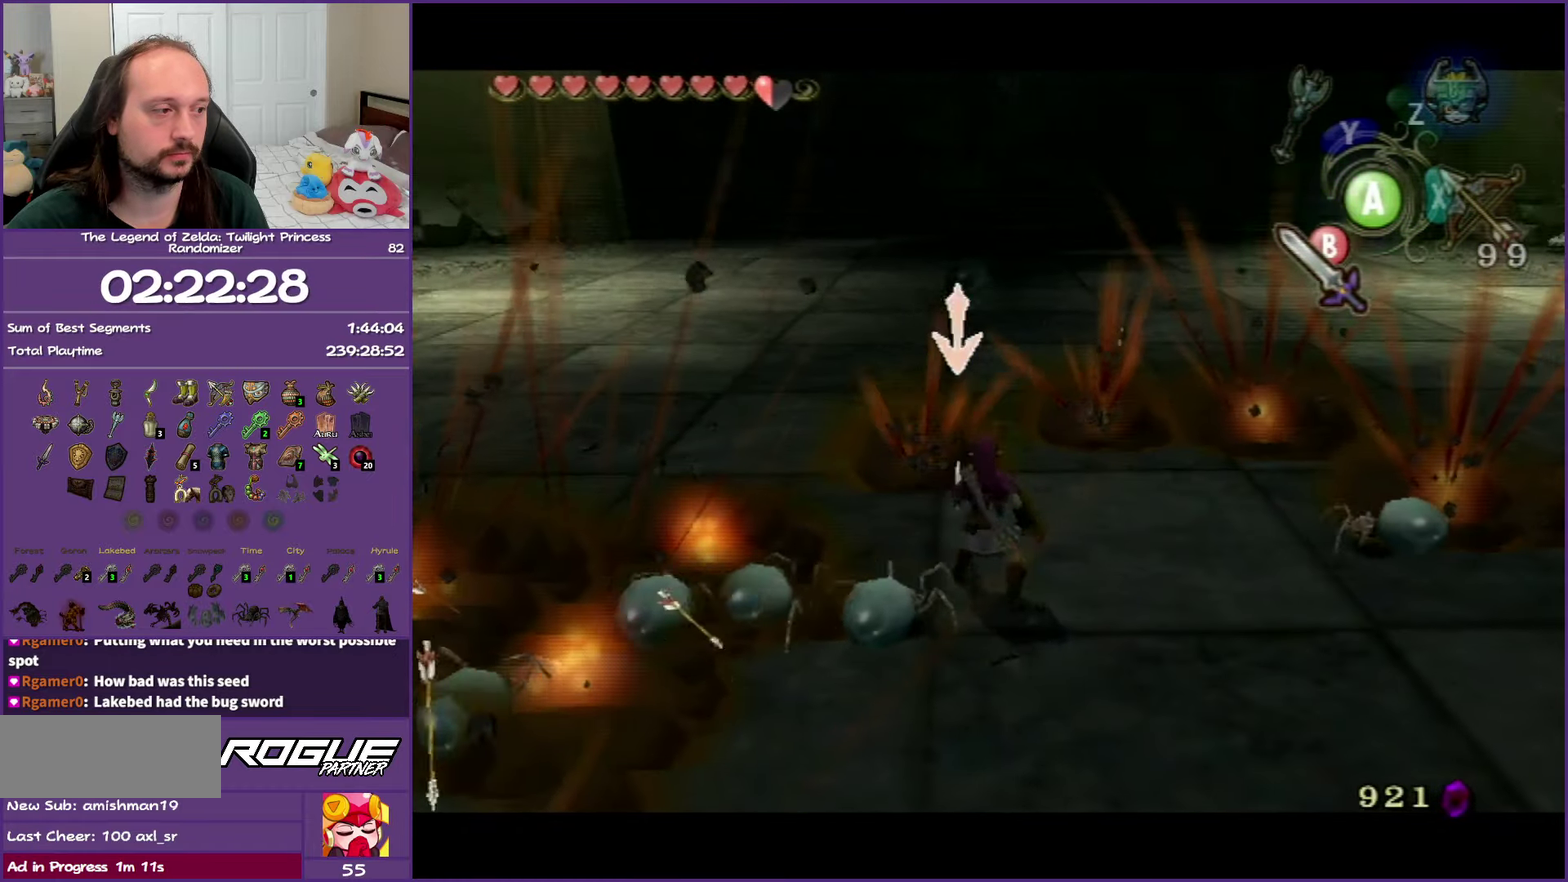
{"buttons": ["L1"], "left_stick": "down-right", "right_stick": "center"}
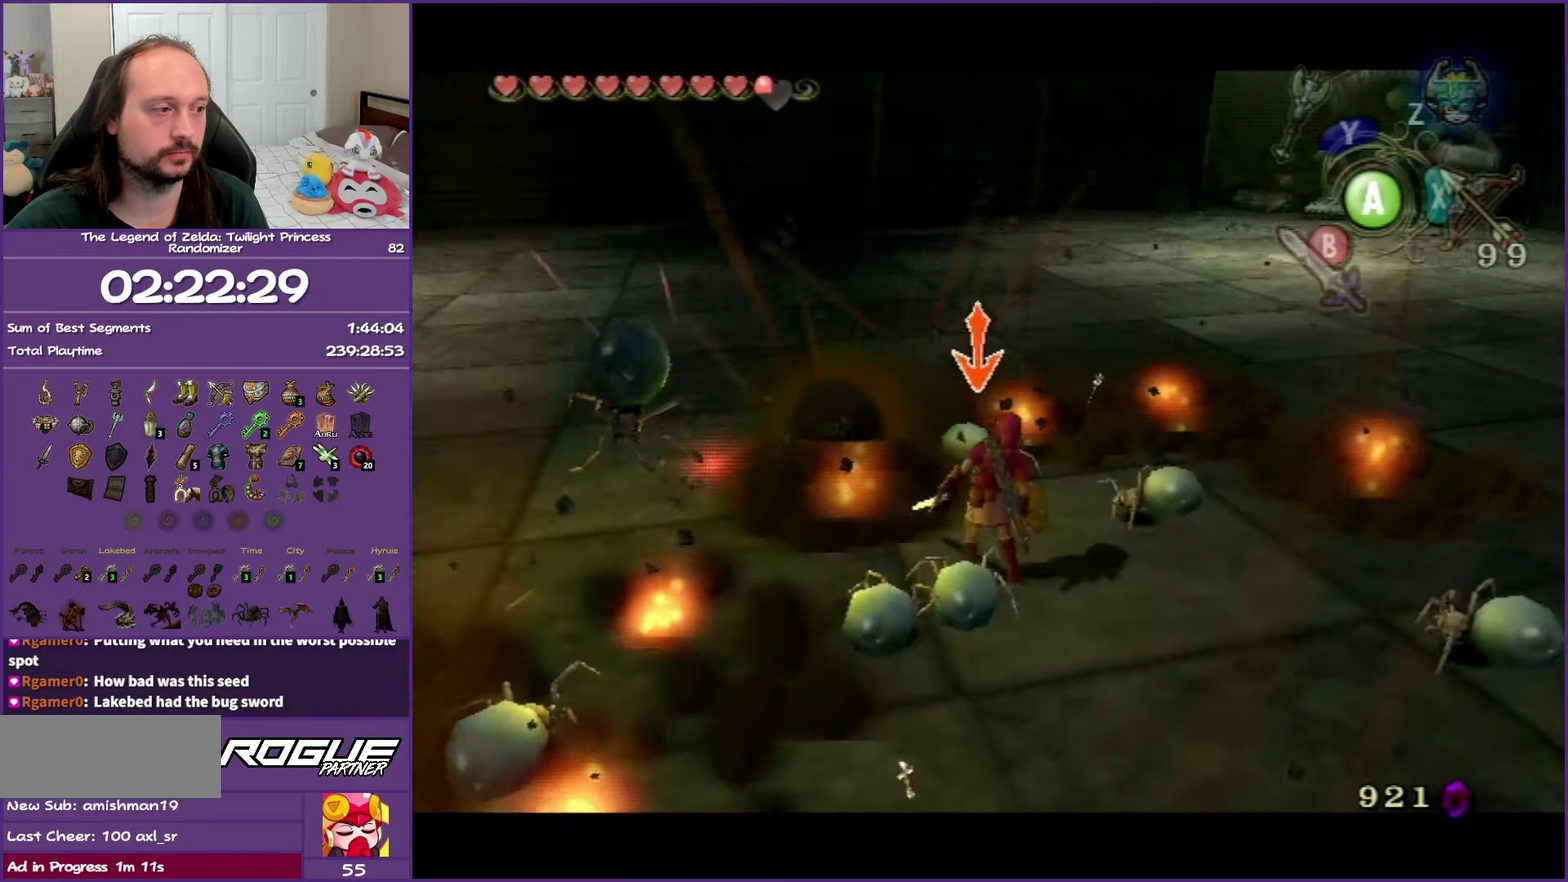
{"buttons": ["B", "L1"], "left_stick": "down", "right_stick": "center"}
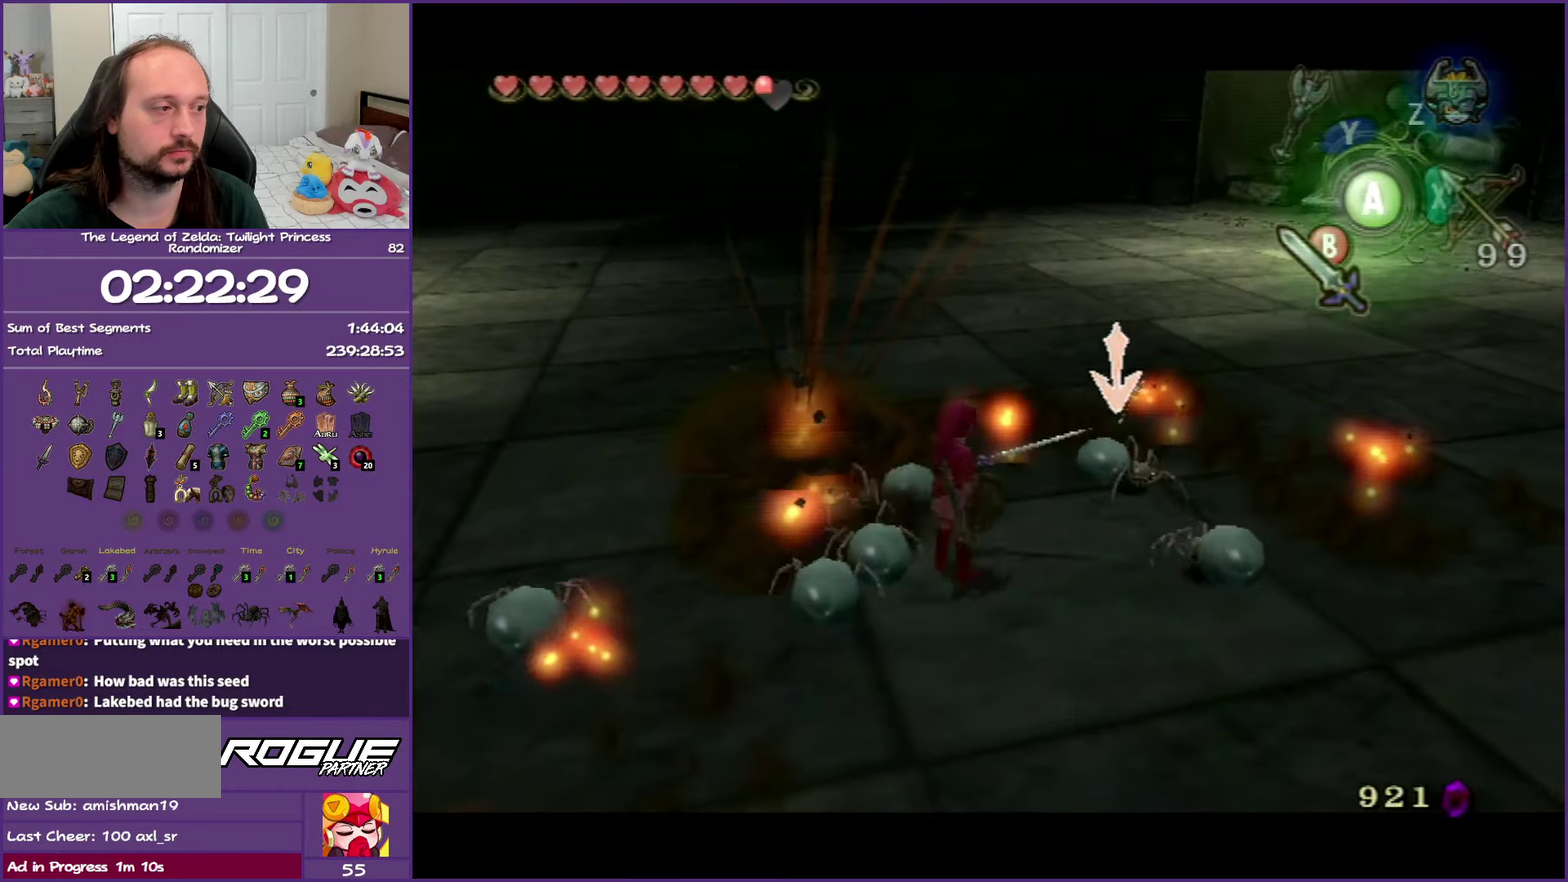
{"buttons": ["L1"], "left_stick": "down-left", "right_stick": "center"}